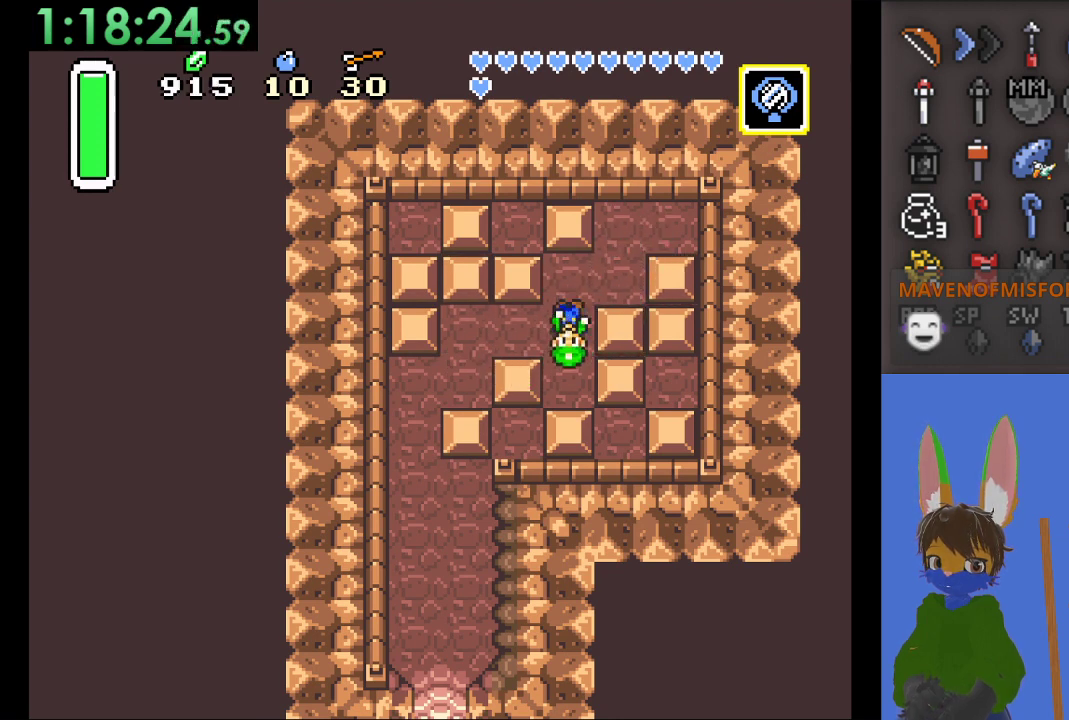
Gameplay with a controller (PlayStation layout); each line is a JSON object with the inputs held at the frame after it. "events" lists button and stick changes between this image and that frame as [ms after this image, input, new state], when the widget could be followed in between.
{"buttons": [], "left_stick": "down", "right_stick": "center", "events": [[100, "left_stick", "left"], [500, "left_stick", "down"]]}
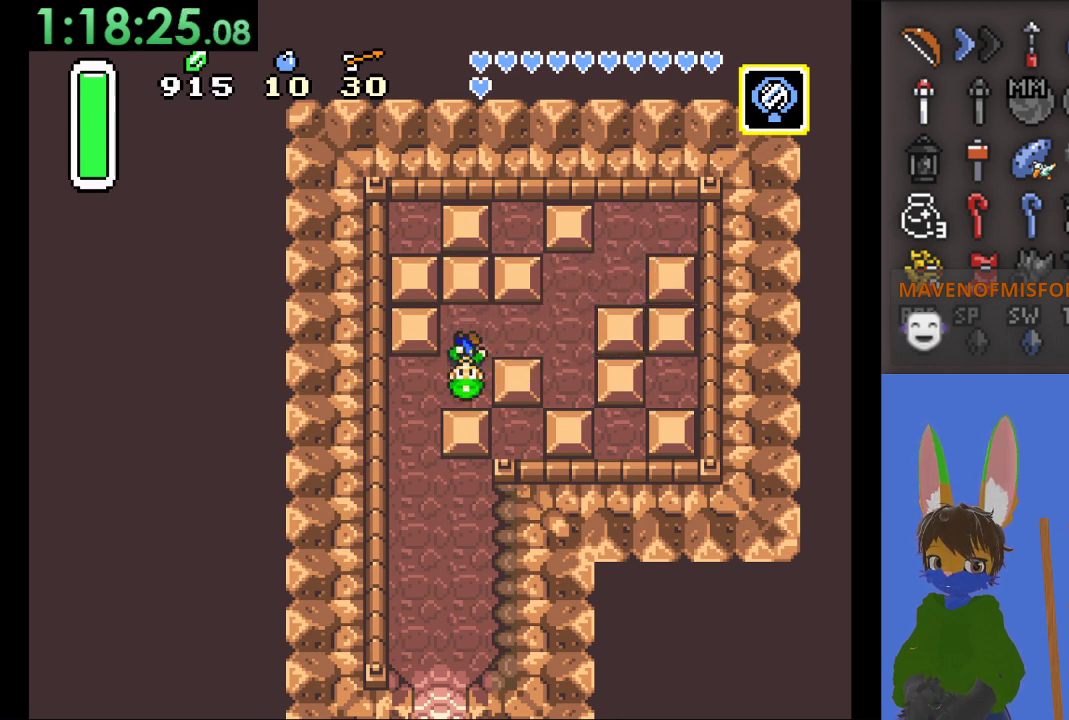
{"buttons": [], "left_stick": "down", "right_stick": "center", "events": [[100, "left_stick", "down-left"], [200, "left_stick", "left"], [400, "left_stick", "down"]]}
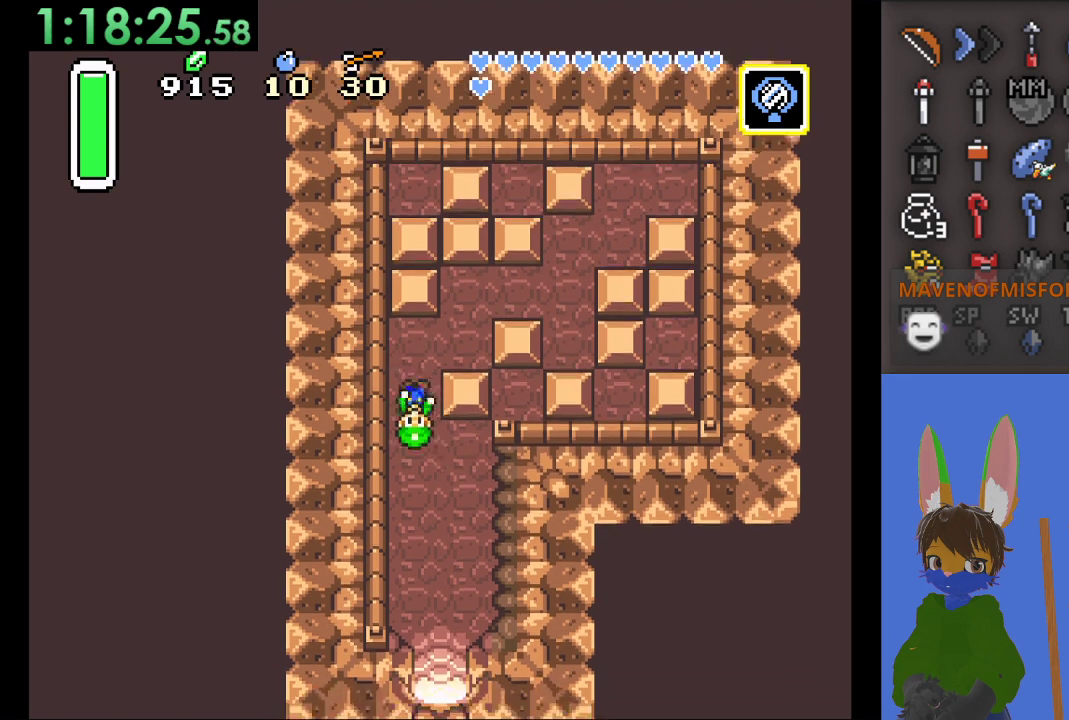
{"buttons": ["CIRCLE"], "left_stick": "down", "right_stick": "center", "events": [[167, "left_stick", "down-right"], [400, "CIRCLE", "down"], [400, "left_stick", "down"]]}
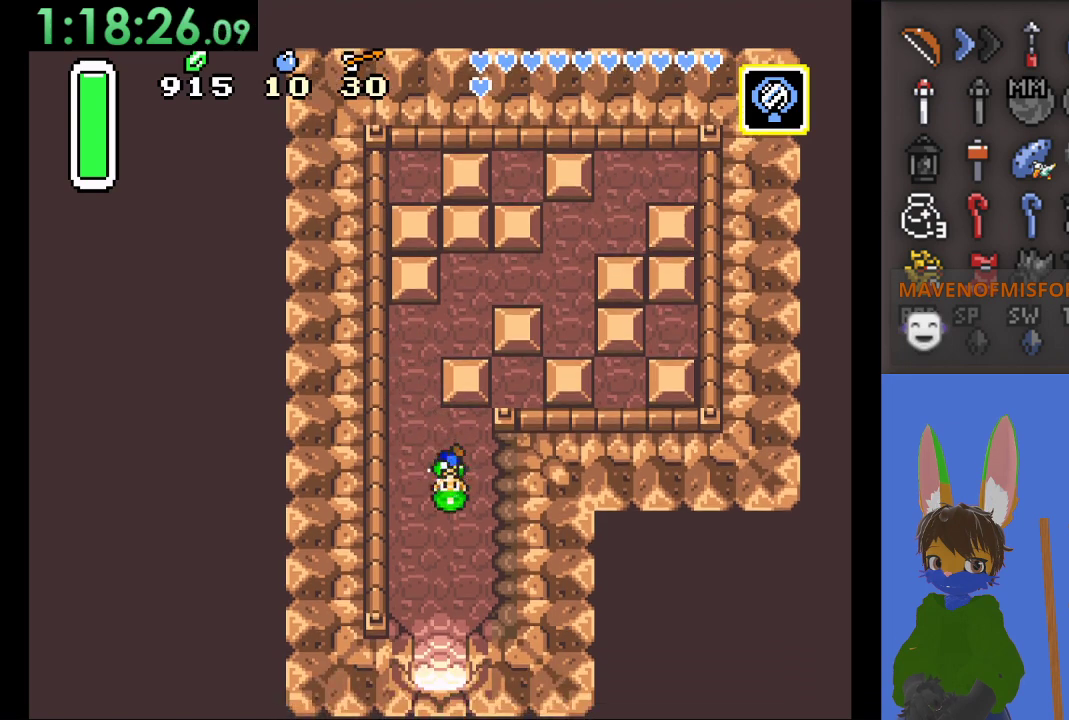
{"buttons": ["CIRCLE"], "left_stick": "down", "right_stick": "center", "events": []}
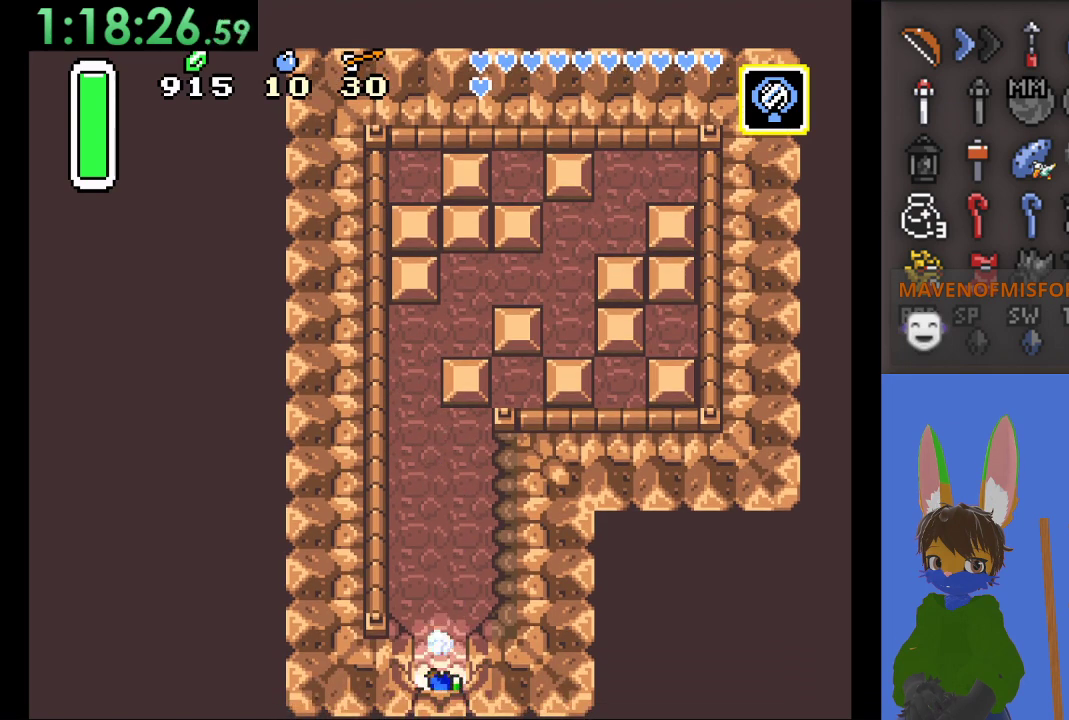
{"buttons": ["CIRCLE"], "left_stick": "down", "right_stick": "center", "events": []}
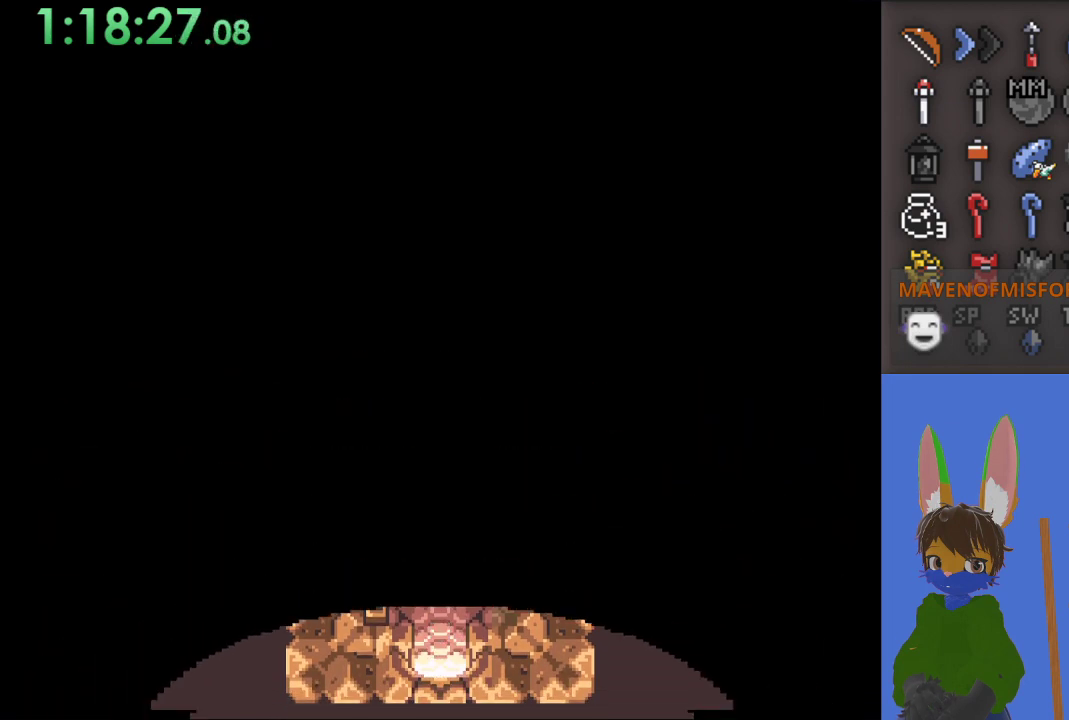
{"buttons": [], "left_stick": "down", "right_stick": "center", "events": [[100, "CIRCLE", "up"], [133, "left_stick", "down-right"], [233, "left_stick", "down"]]}
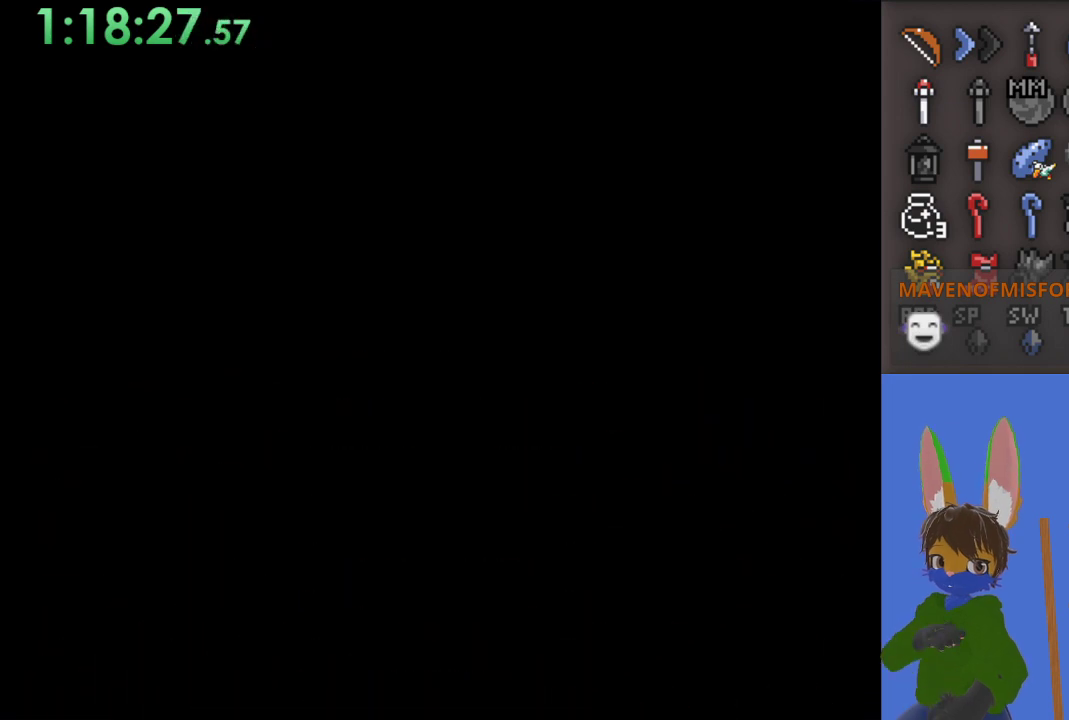
{"buttons": [], "left_stick": "center", "right_stick": "center", "events": [[467, "left_stick", "center"]]}
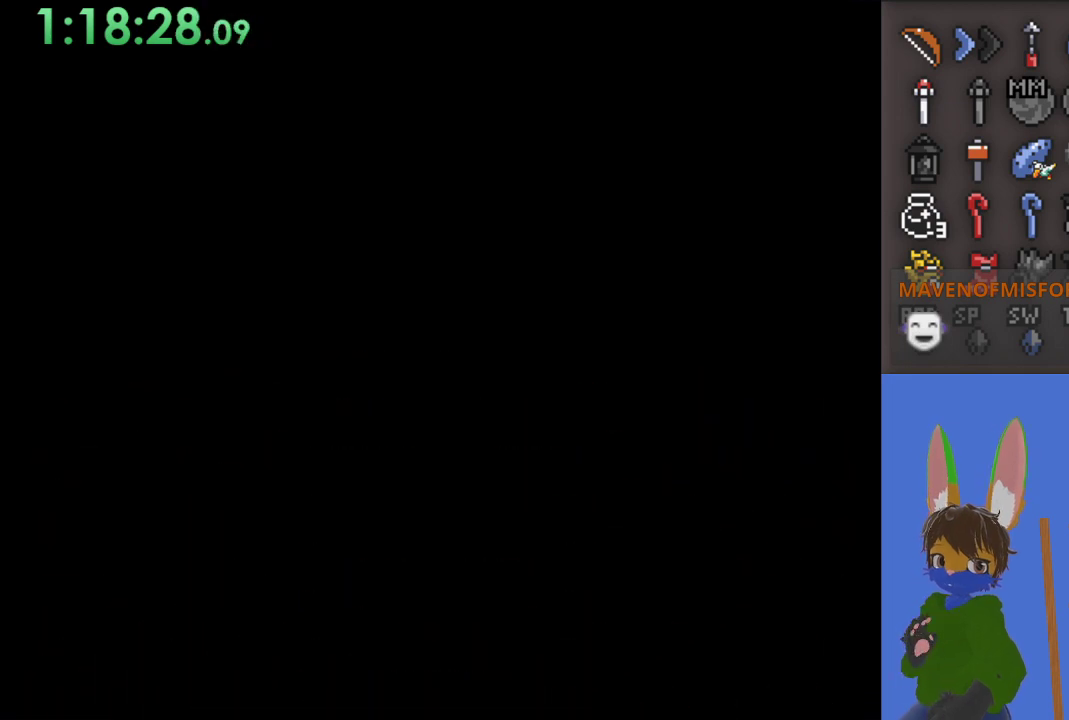
{"buttons": [], "left_stick": "center", "right_stick": "center", "events": []}
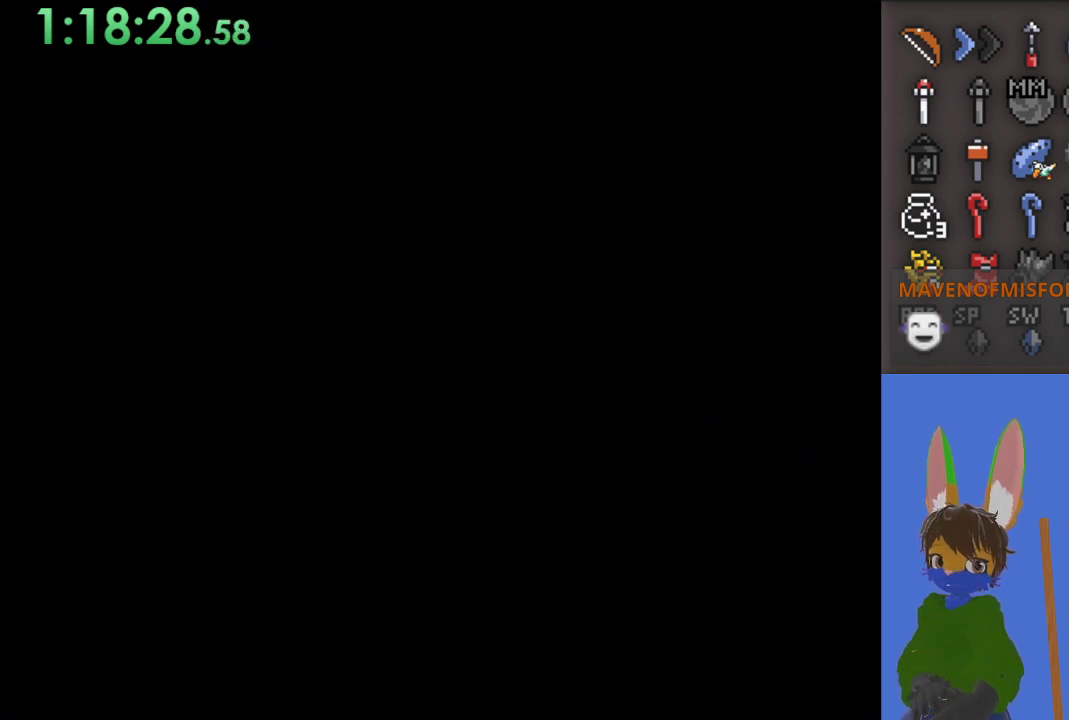
{"buttons": [], "left_stick": "center", "right_stick": "center", "events": []}
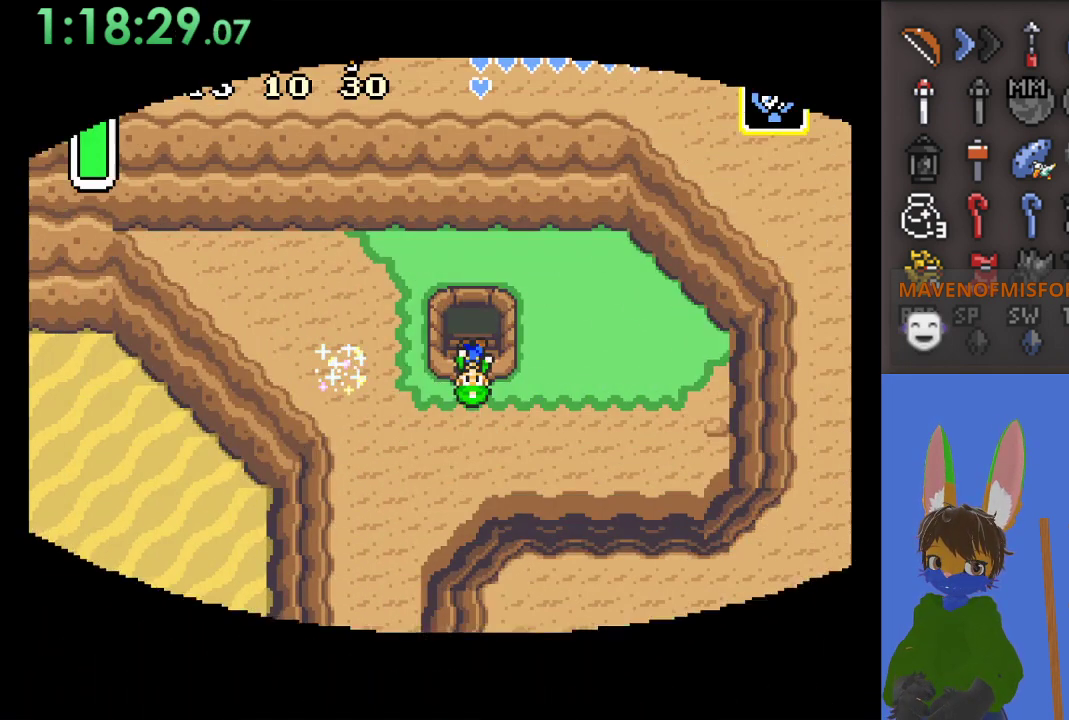
{"buttons": [], "left_stick": "down", "right_stick": "center", "events": [[133, "left_stick", "down"]]}
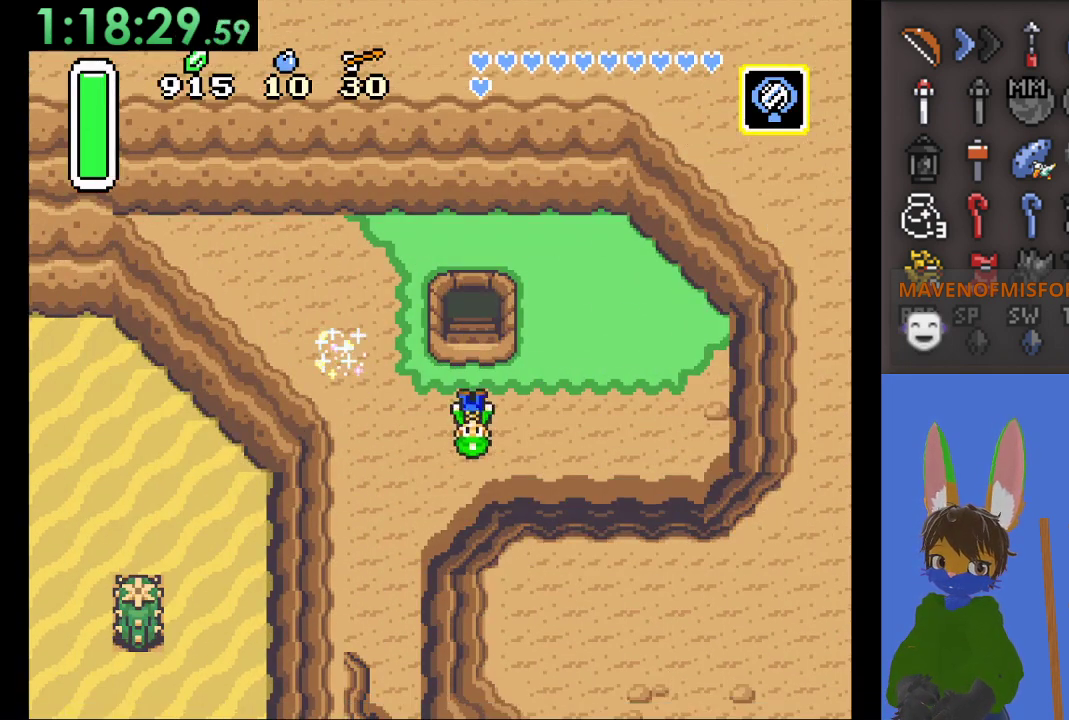
{"buttons": [], "left_stick": "up", "right_stick": "center", "events": [[33, "left_stick", "center"], [100, "left_stick", "right"], [367, "left_stick", "up-right"], [500, "left_stick", "up"]]}
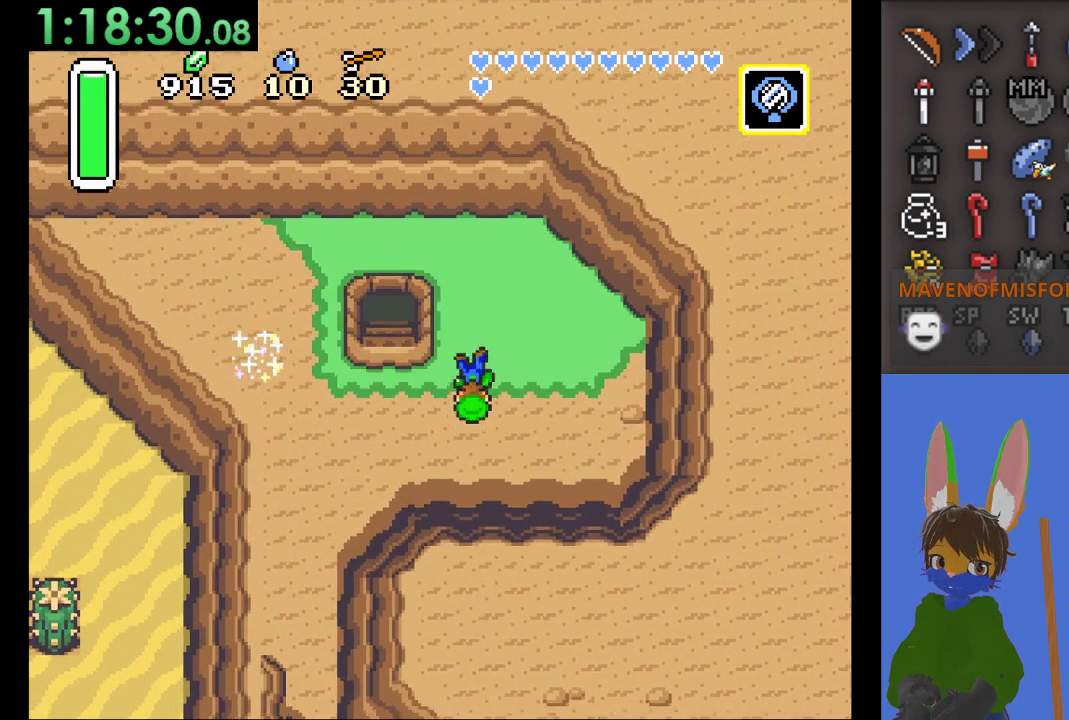
{"buttons": [], "left_stick": "up", "right_stick": "center", "events": []}
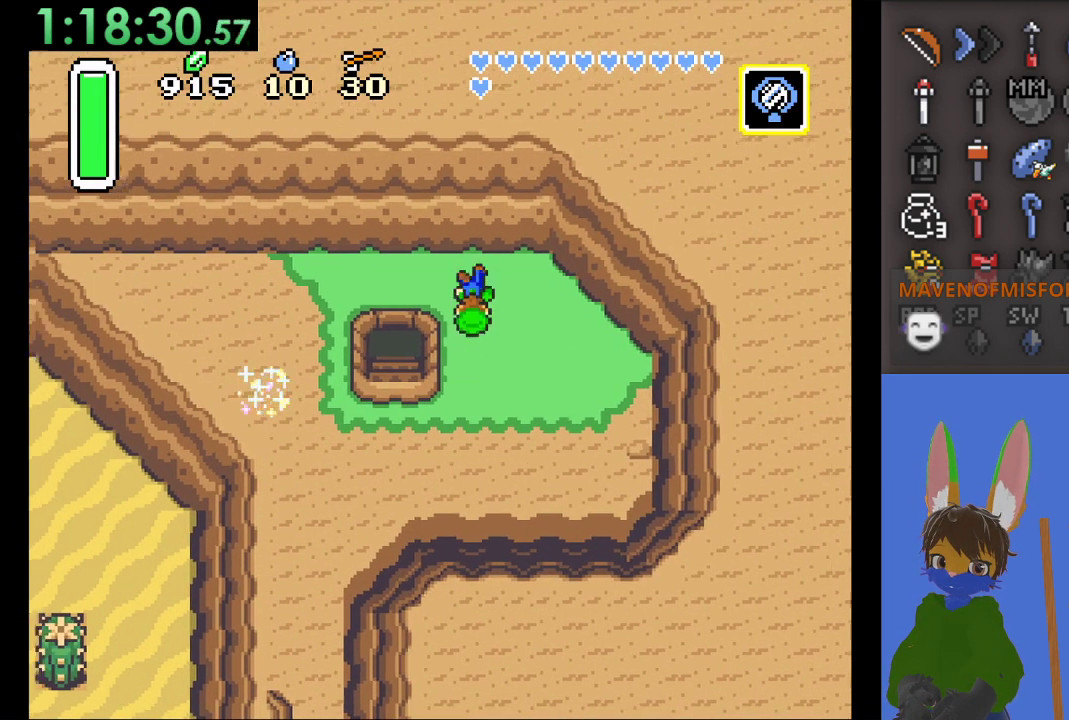
{"buttons": [], "left_stick": "left", "right_stick": "center", "events": [[67, "left_stick", "left"]]}
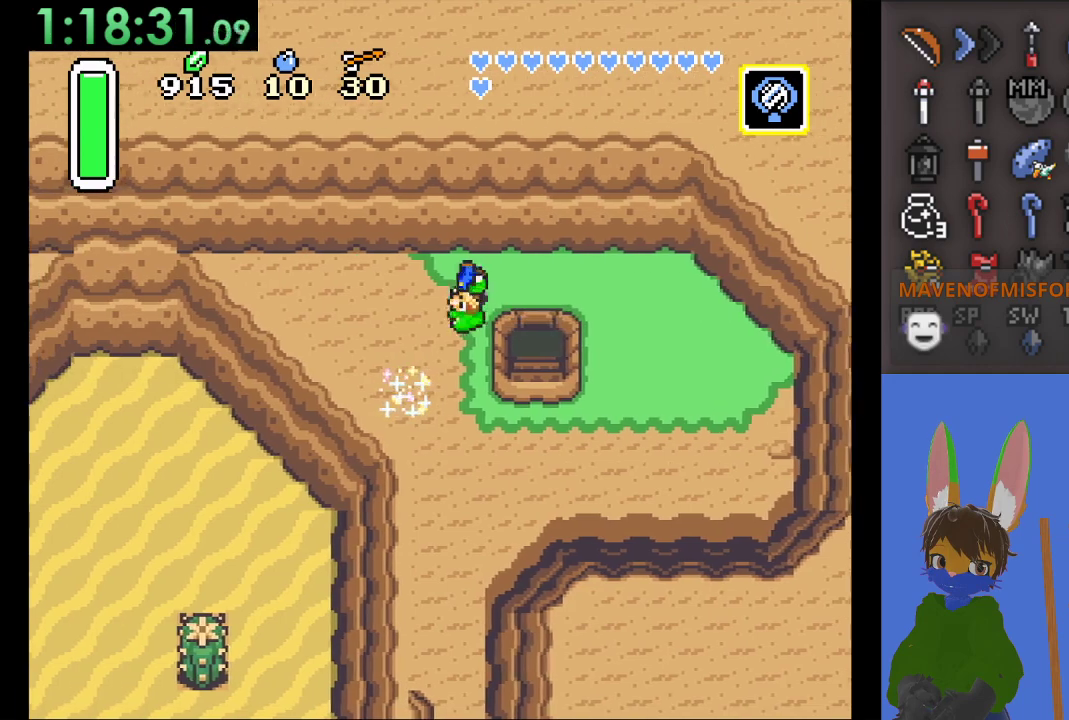
{"buttons": [], "left_stick": "center", "right_stick": "center", "events": [[367, "left_stick", "center"]]}
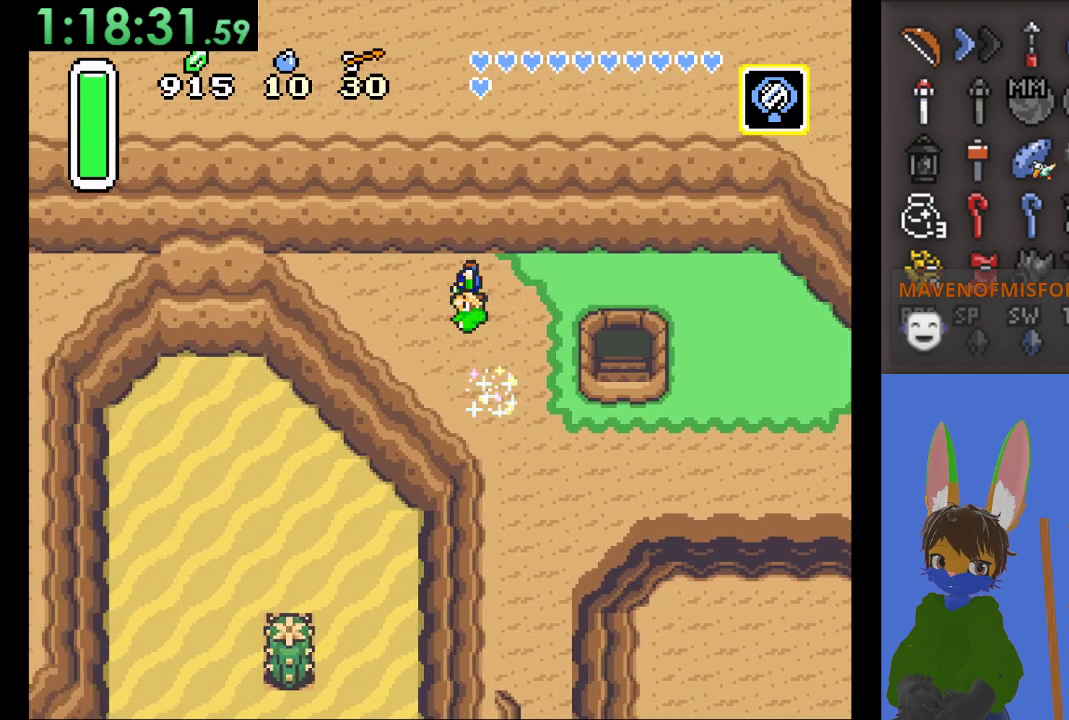
{"buttons": [], "left_stick": "down", "right_stick": "center", "events": [[167, "left_stick", "down"]]}
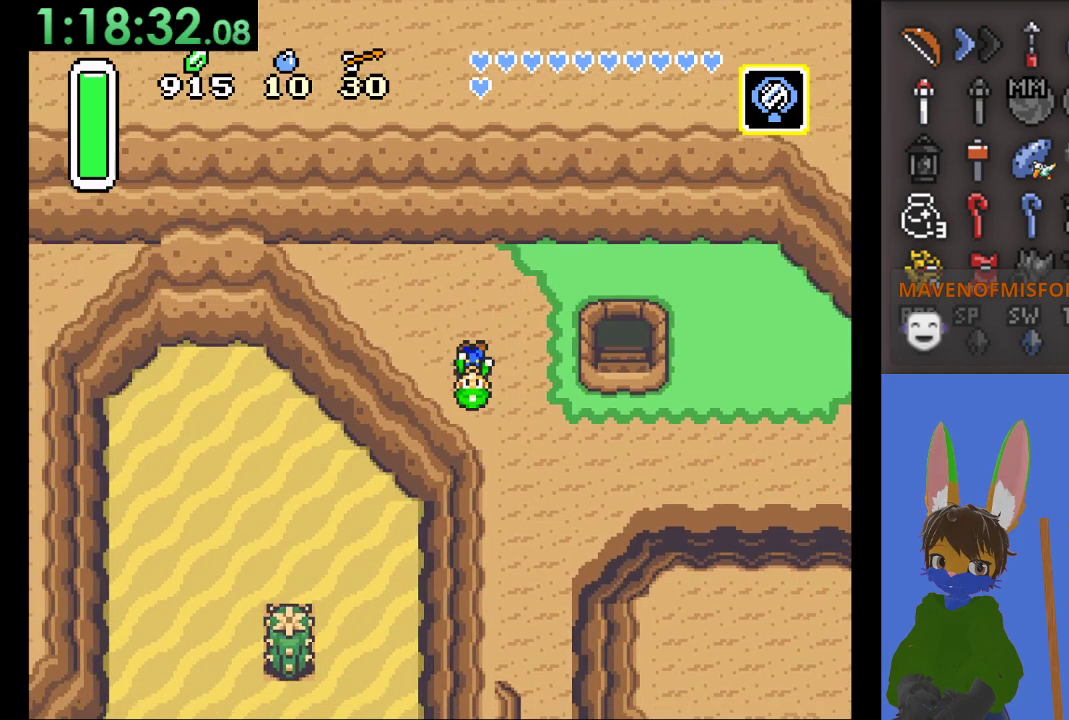
{"buttons": [], "left_stick": "down", "right_stick": "center", "events": []}
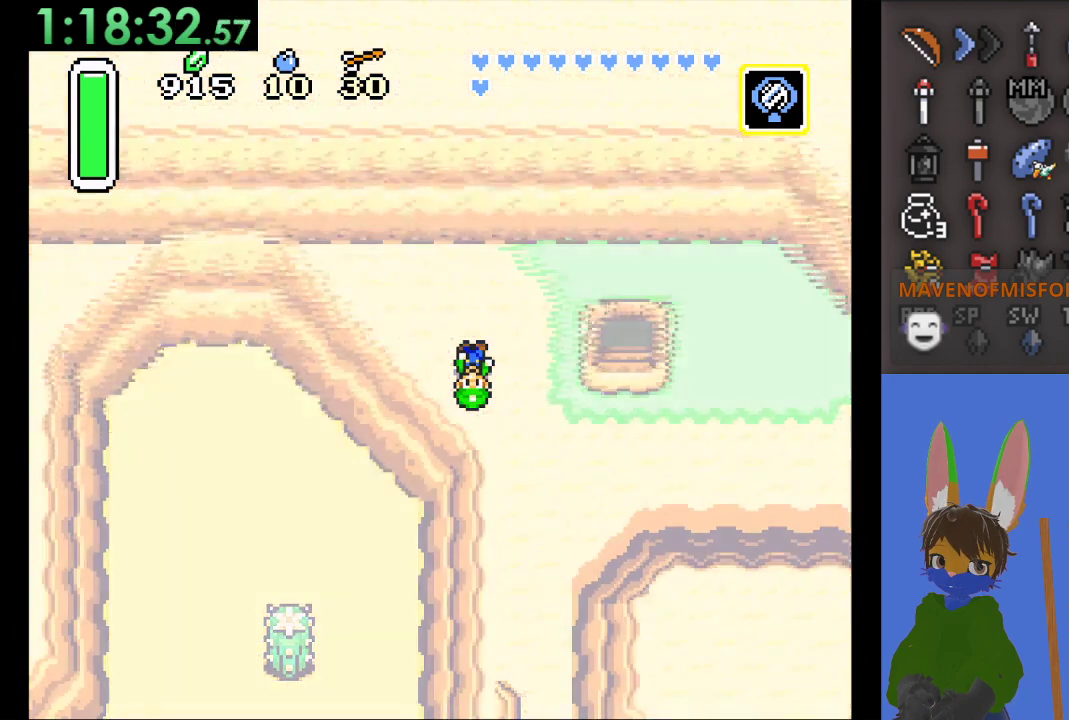
{"buttons": [], "left_stick": "down", "right_stick": "center", "events": []}
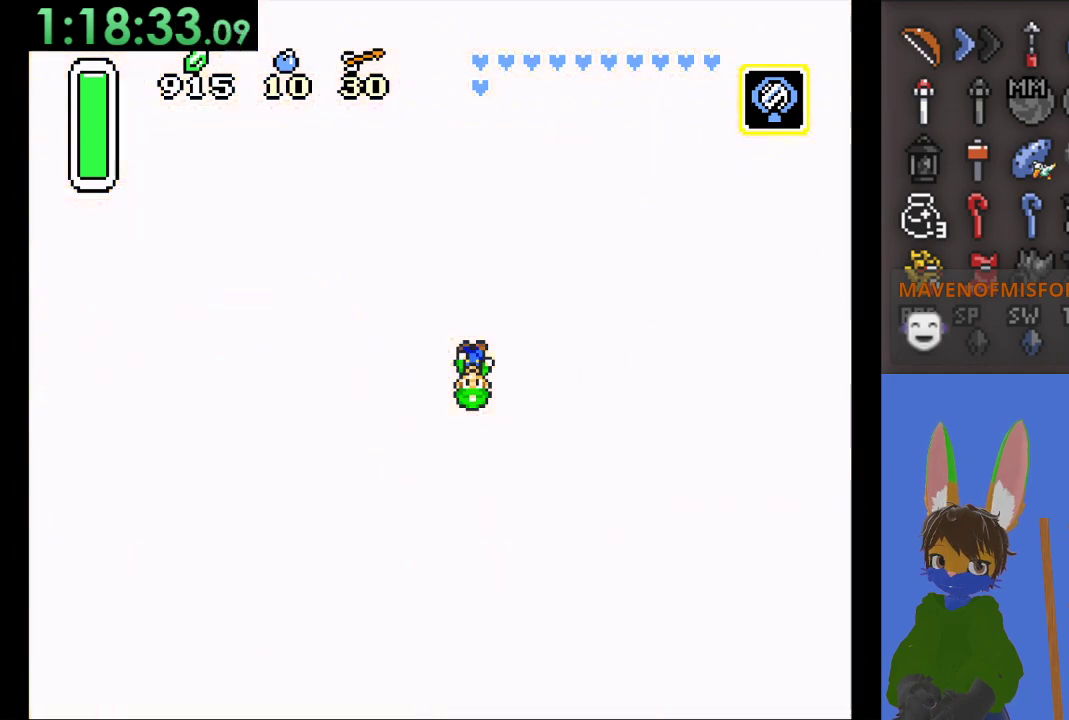
{"buttons": [], "left_stick": "center", "right_stick": "center", "events": [[67, "left_stick", "center"]]}
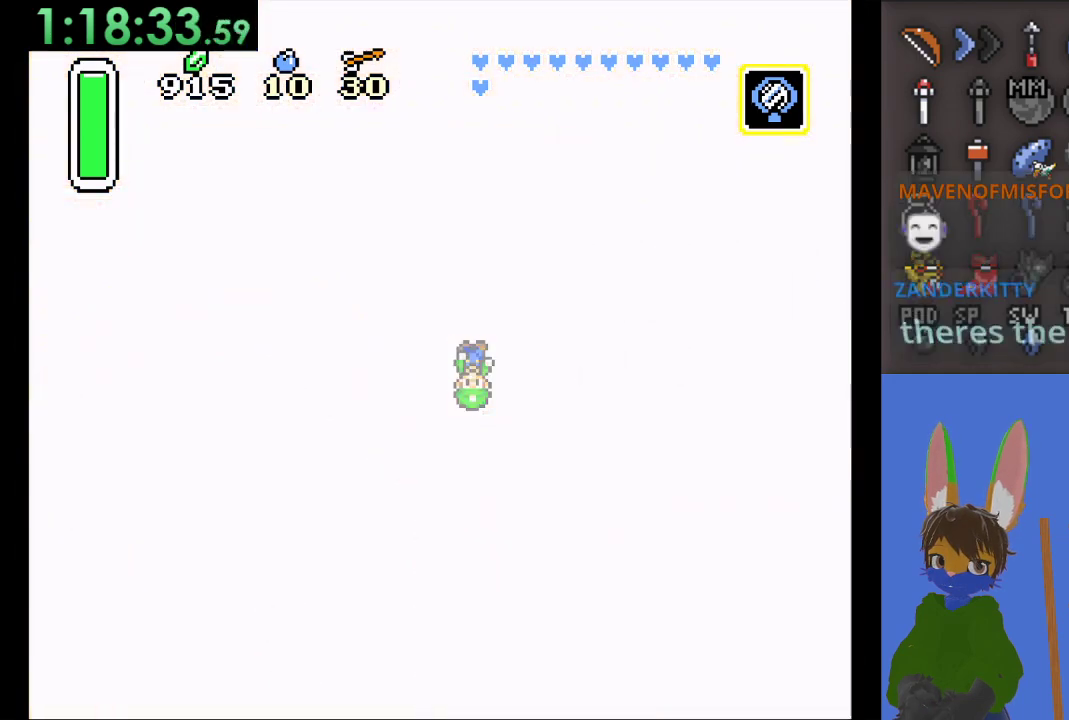
{"buttons": [], "left_stick": "center", "right_stick": "center", "events": []}
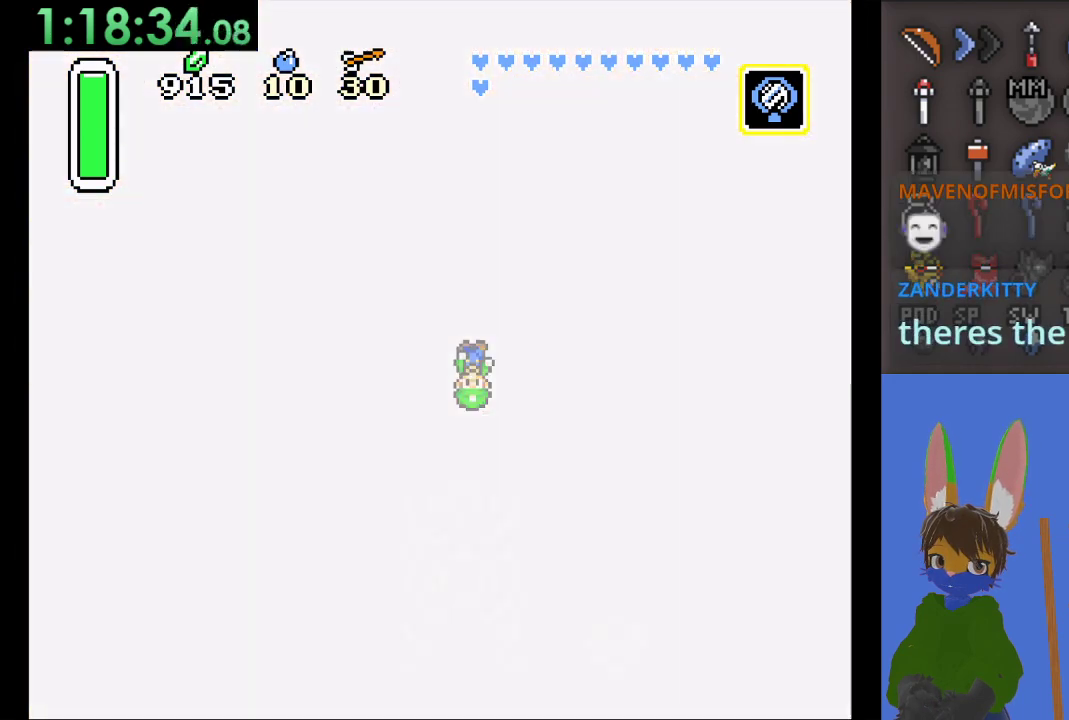
{"buttons": [], "left_stick": "center", "right_stick": "center", "events": []}
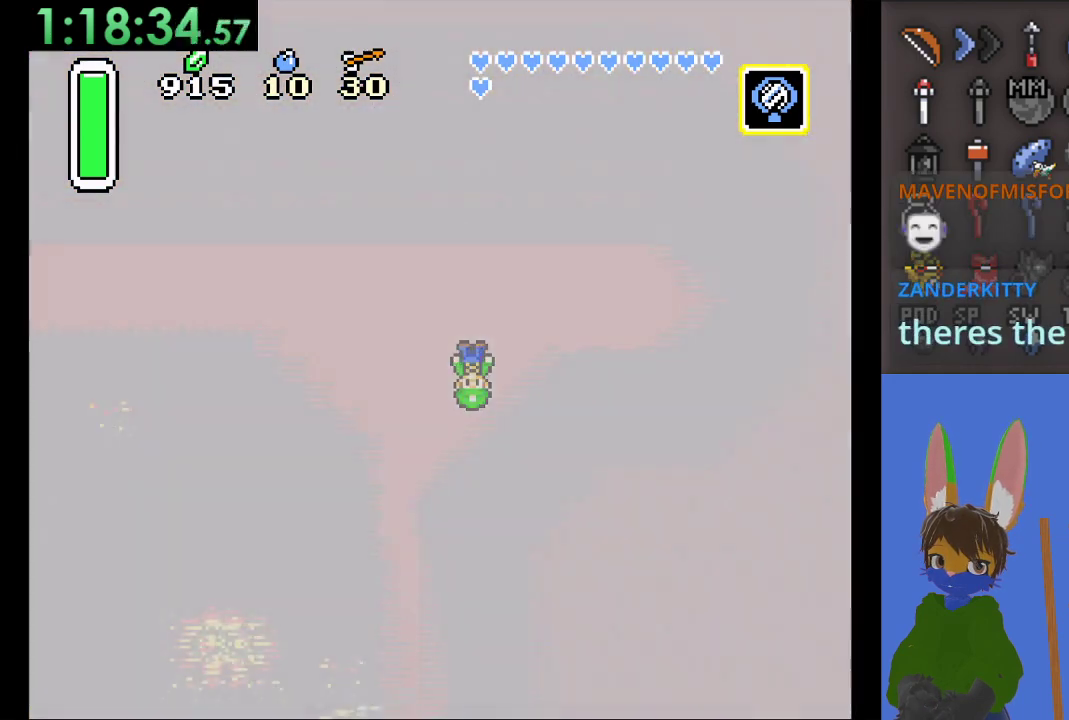
{"buttons": [], "left_stick": "left", "right_stick": "center", "events": [[400, "left_stick", "left"]]}
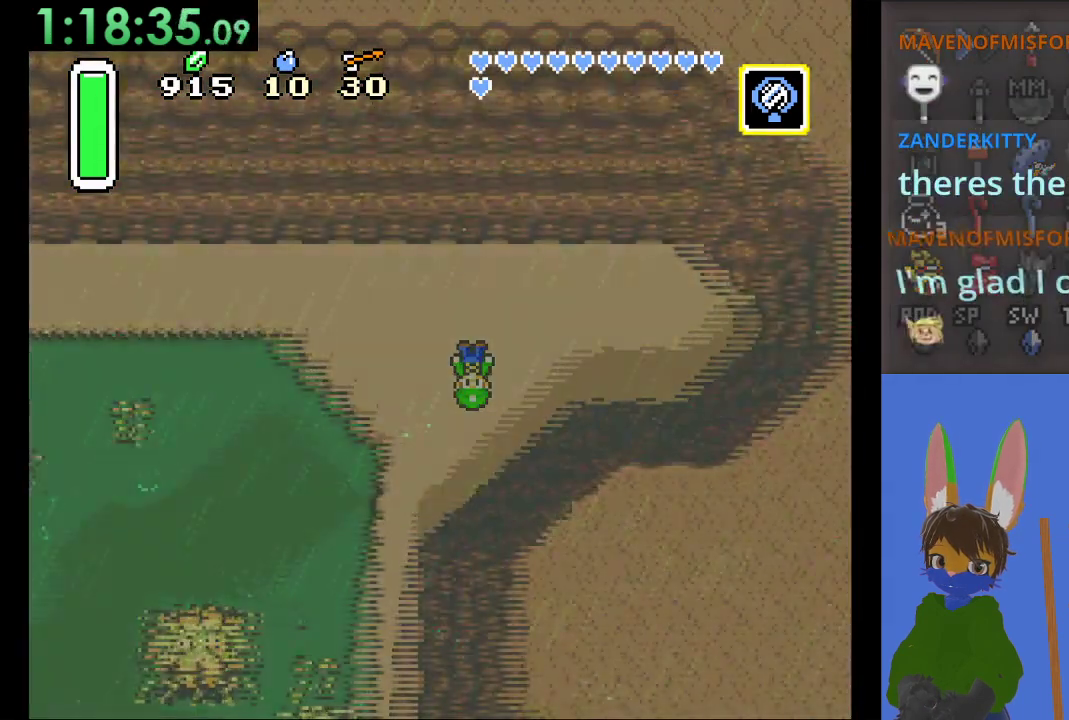
{"buttons": [], "left_stick": "left", "right_stick": "center", "events": []}
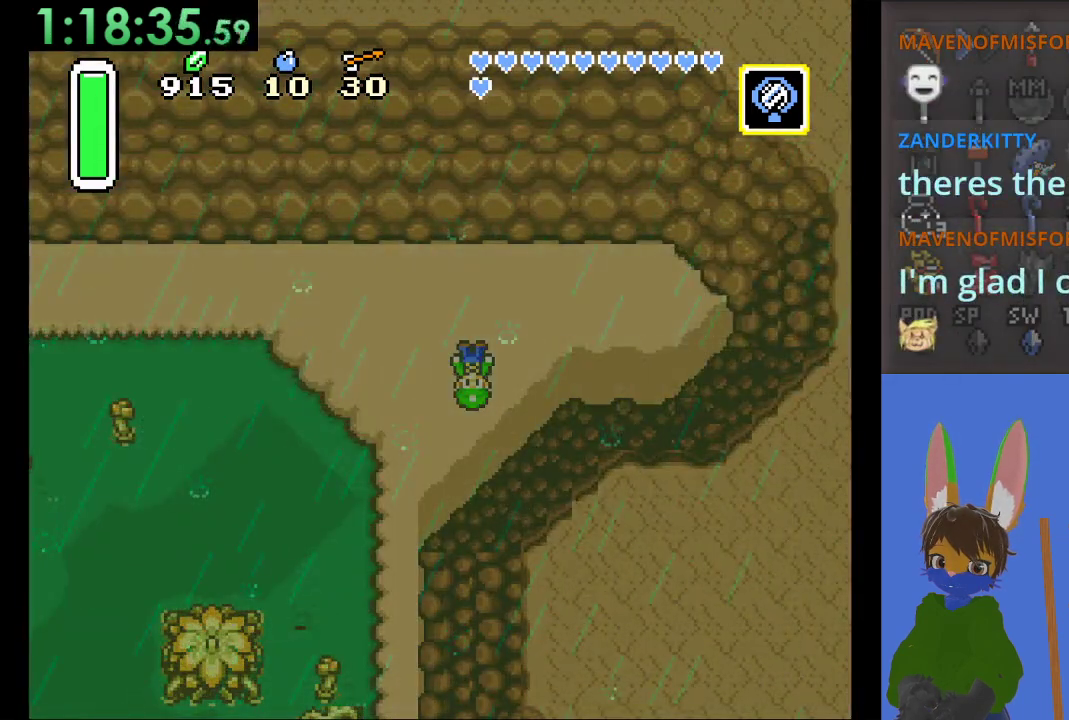
{"buttons": ["CIRCLE"], "left_stick": "down", "right_stick": "center", "events": [[33, "left_stick", "down-left"], [133, "left_stick", "down"], [367, "CIRCLE", "down"]]}
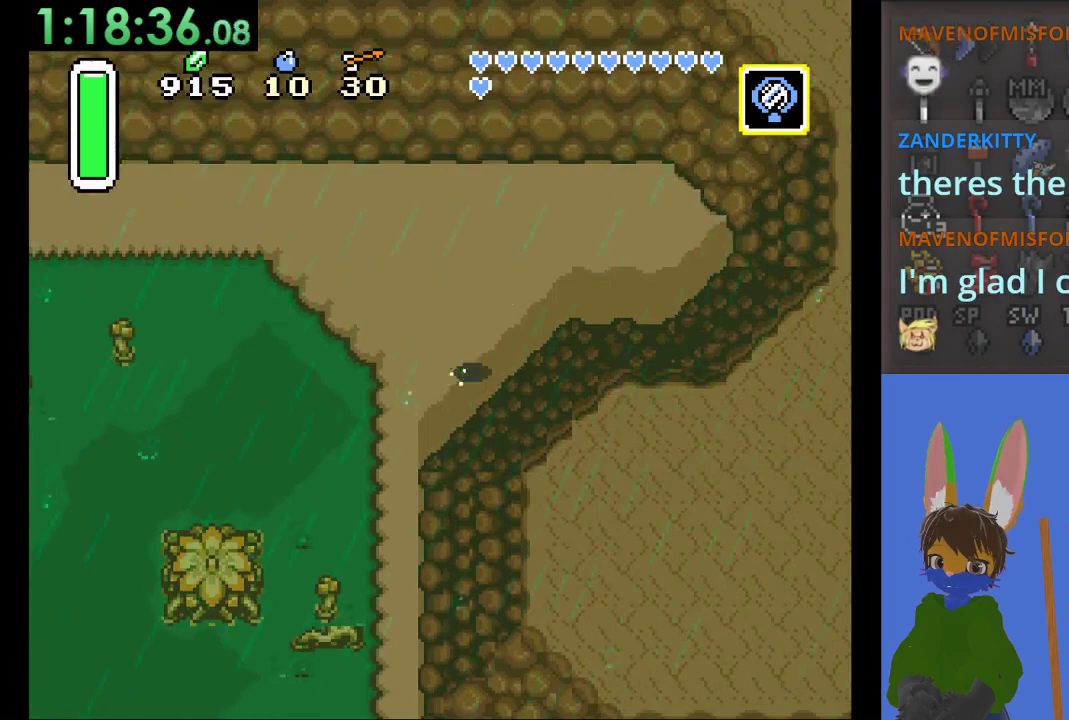
{"buttons": ["CIRCLE"], "left_stick": "down", "right_stick": "center", "events": []}
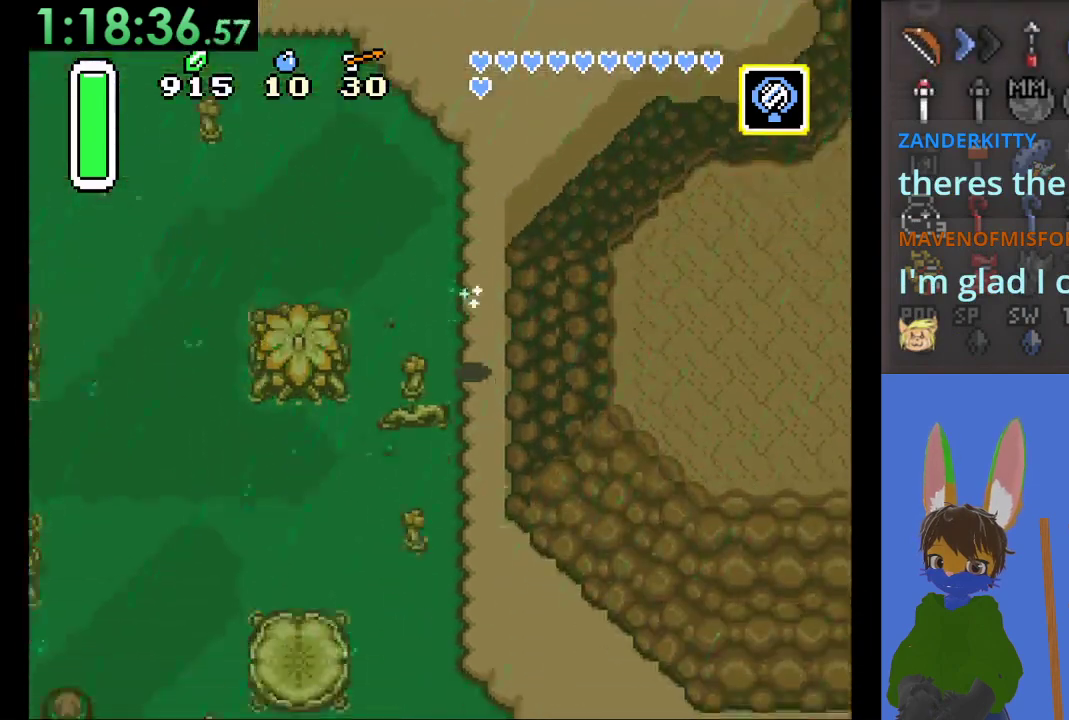
{"buttons": [], "left_stick": "down-right", "right_stick": "center", "events": [[433, "CIRCLE", "up"], [467, "left_stick", "down-right"]]}
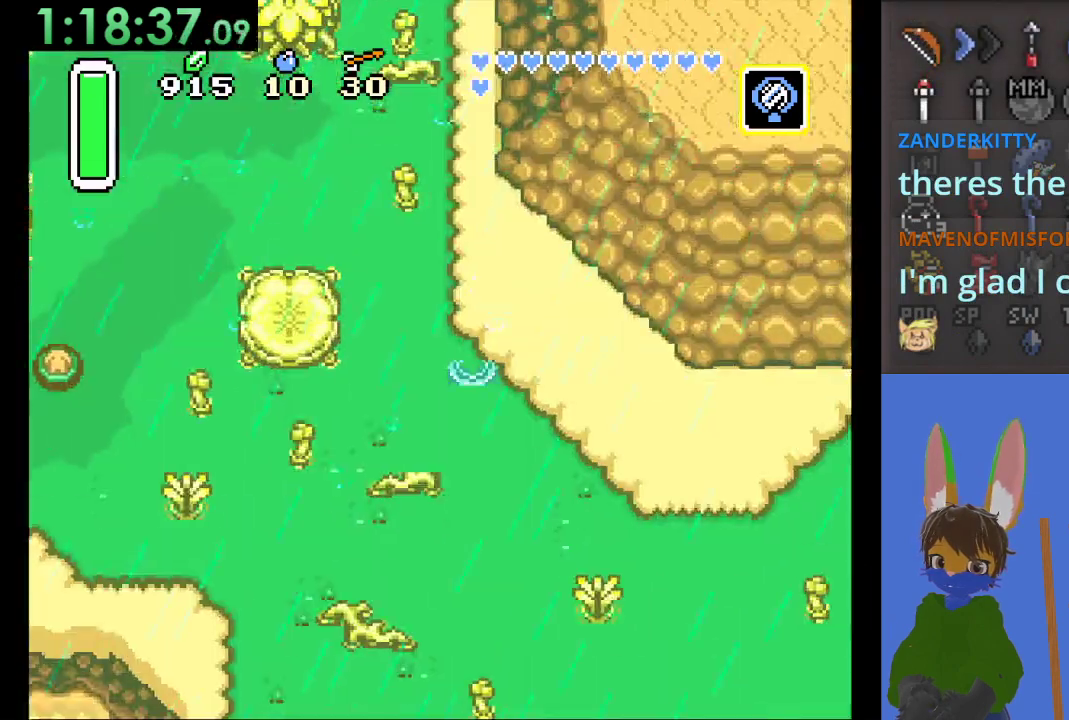
{"buttons": [], "left_stick": "down", "right_stick": "center", "events": [[200, "left_stick", "down"]]}
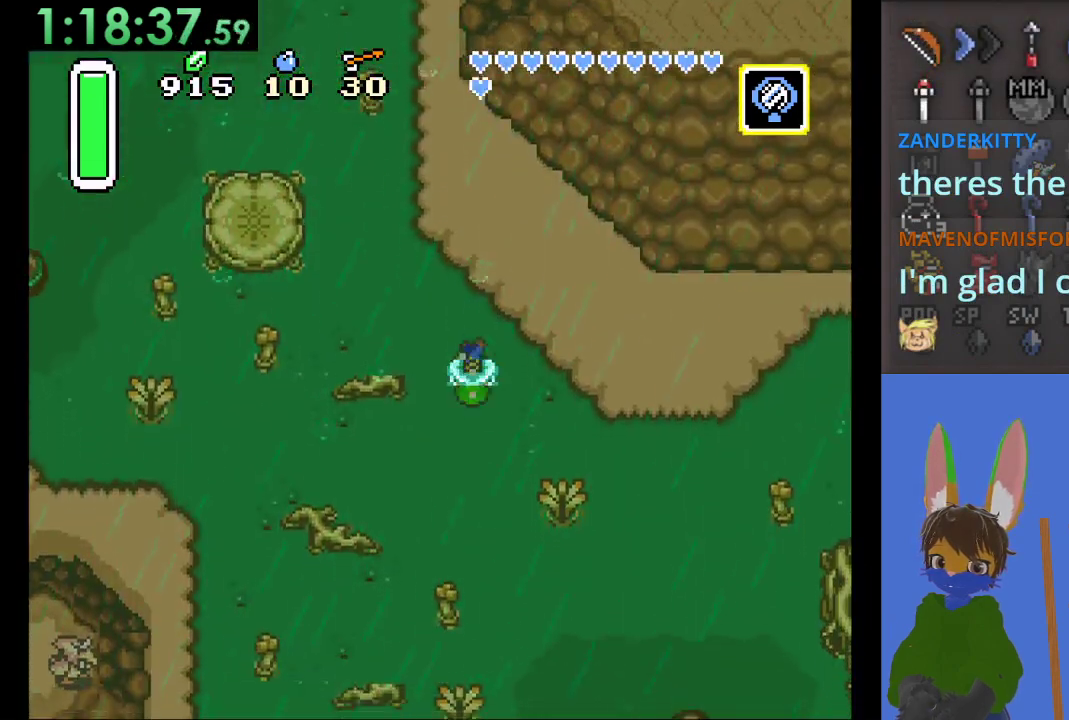
{"buttons": [], "left_stick": "down", "right_stick": "center", "events": []}